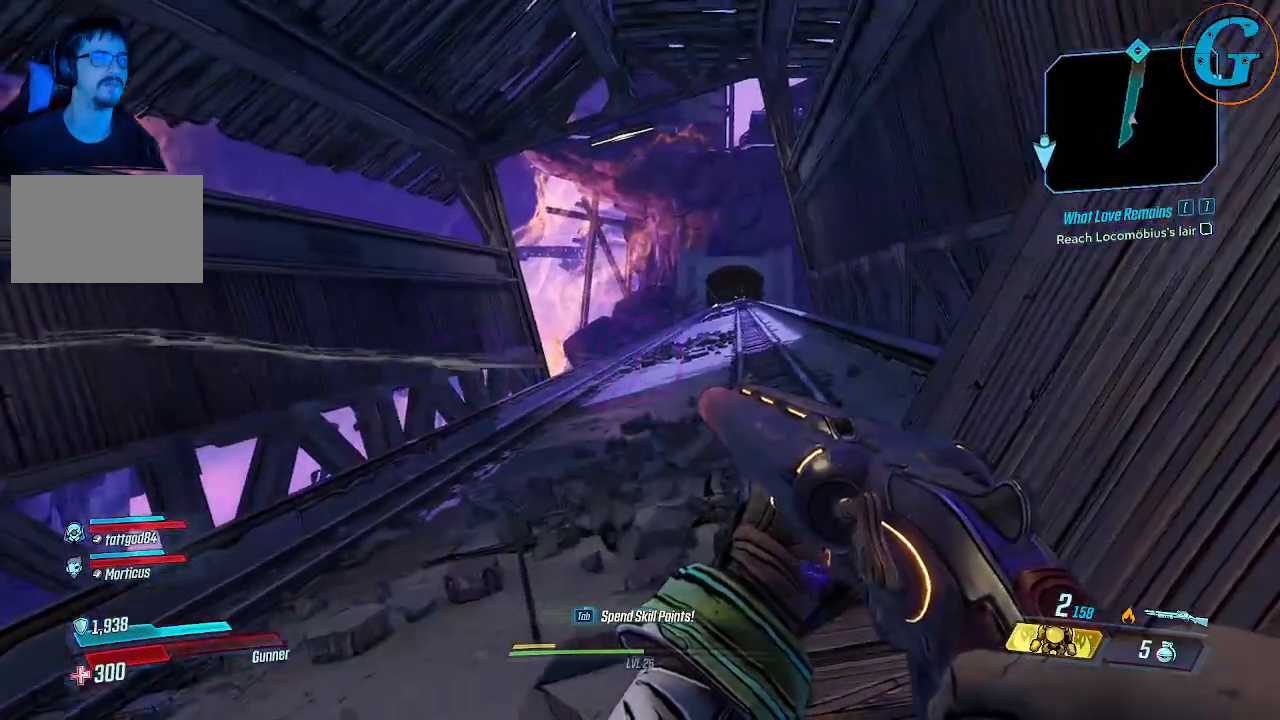
Gameplay with keyboard and mouse; each line is a JSON object with the keys and mouse buttons held at the frame after it. "events" lists presses ("down") and releases ("up") of "1", "2", "3", "4", "5", "a", "alt", "c", "caps_lock", "ctrl", "d", "e", "f", "g", "q", "r", "s", "shift", "space", "t", "tab", "v", "w", "x", "z", "mouse_left", "mouse_wheel" and "mouse_right" between this image and that frame as [ms after this image, input, new state], when the widget could be followed in between. "mouse_left", "mouse_wheel", "mouse_right" = the "left", "wheel", "right" buttons of the "mouse" list. No other keys are recorded. "wheel" means that the mouse wheel is clicked or scrolled. Not read: mouse_move.
{"keys": ["a", "w"], "mouse": [], "events": [[316, "a", "down"], [400, "w", "down"]]}
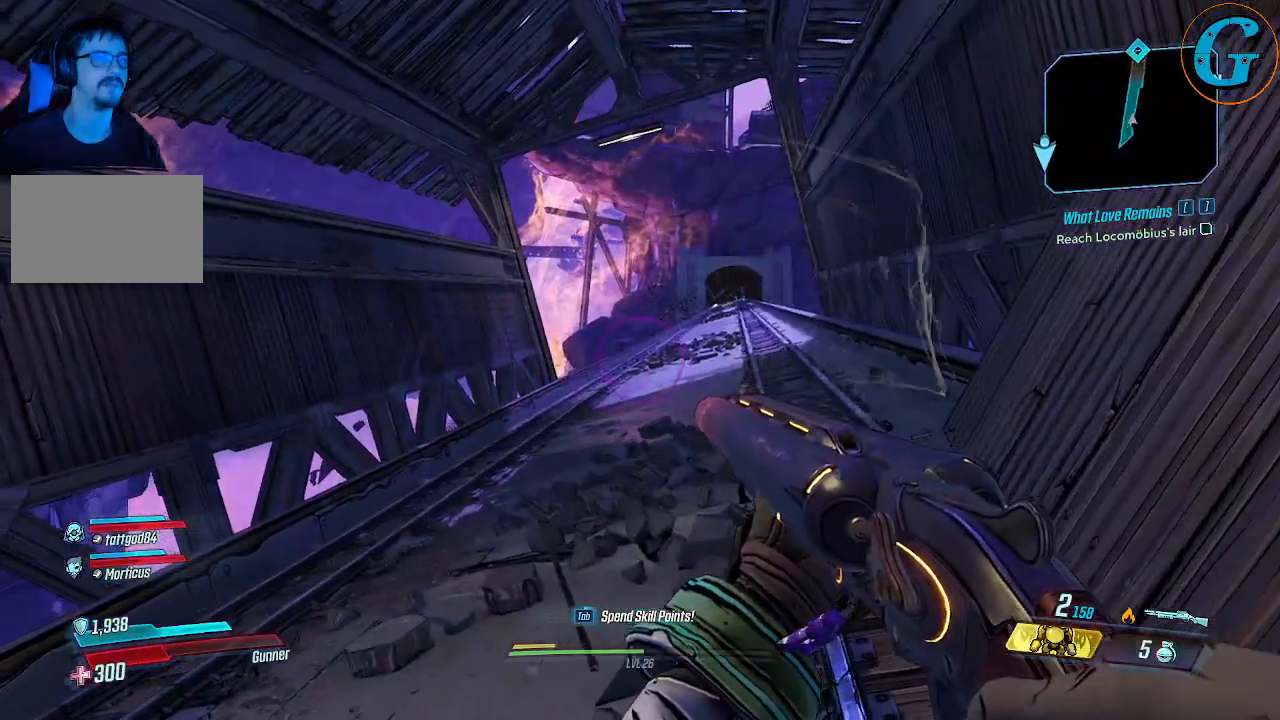
{"keys": ["w"], "mouse": [], "events": [[50, "a", "up"], [150, "w", "up"], [283, "w", "down"]]}
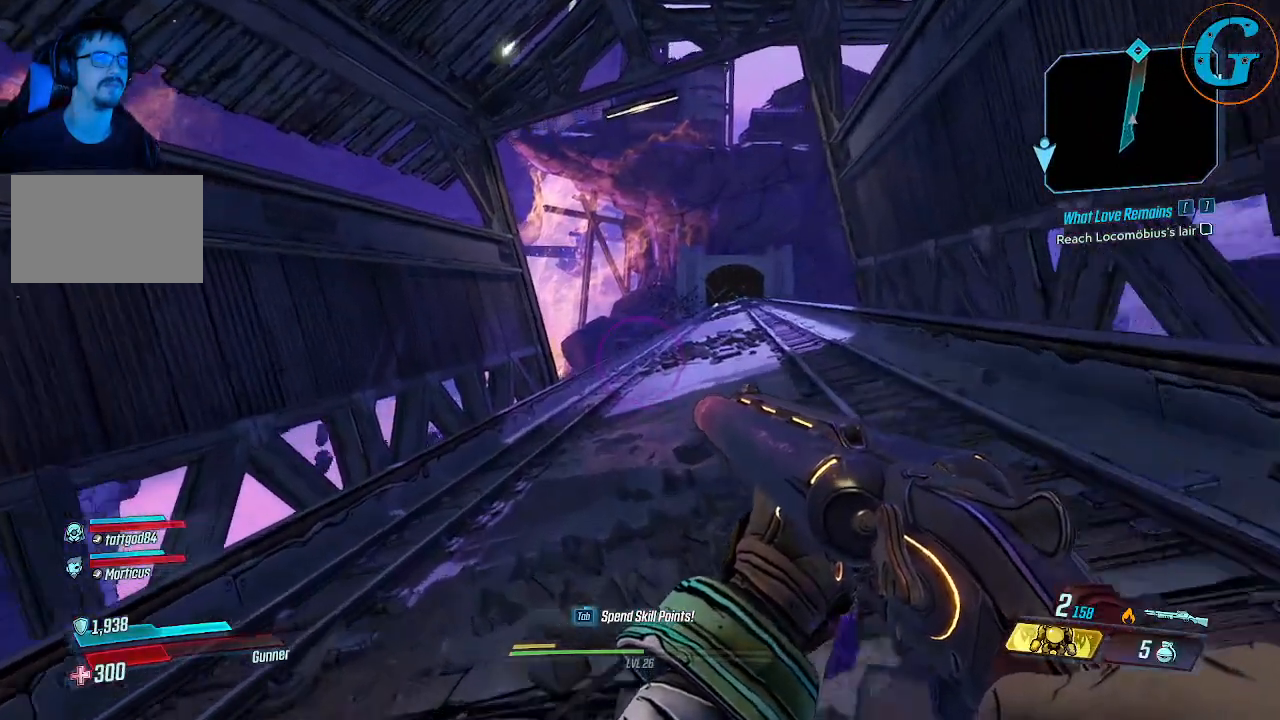
{"keys": ["tab"], "mouse": [], "events": [[200, "w", "up"], [433, "tab", "down"]]}
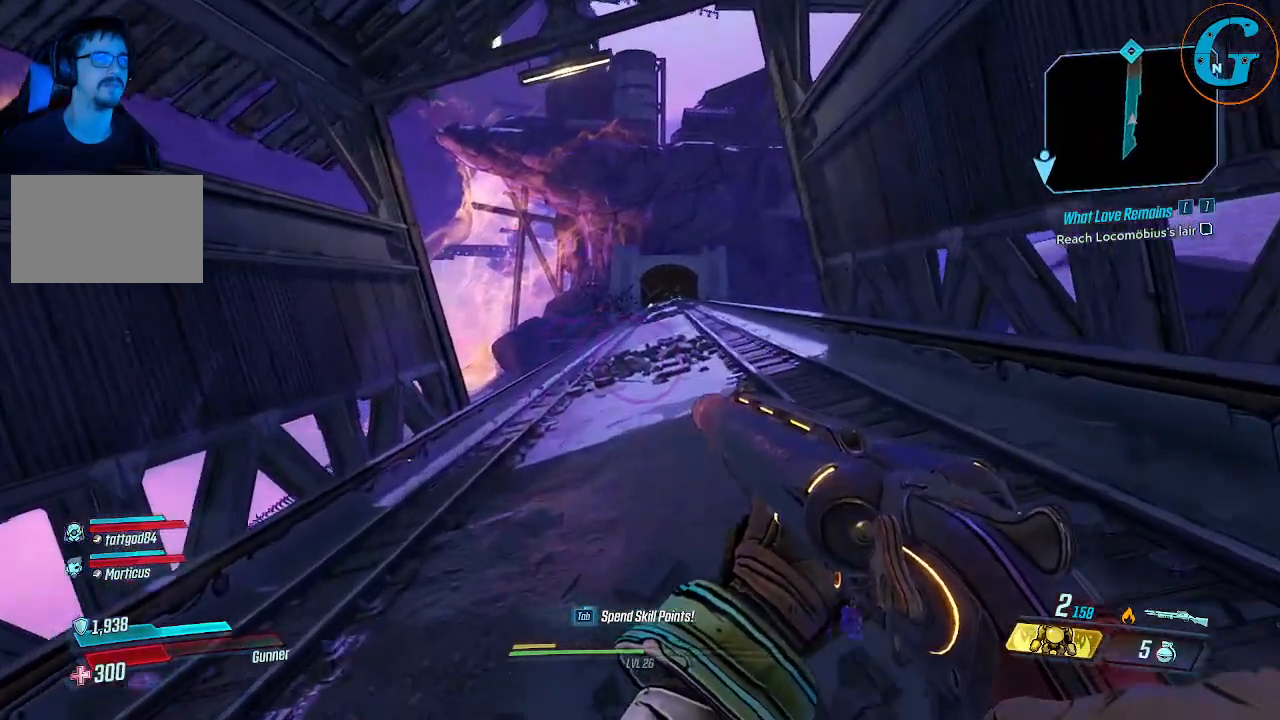
{"keys": [], "mouse": [], "events": [[83, "tab", "up"]]}